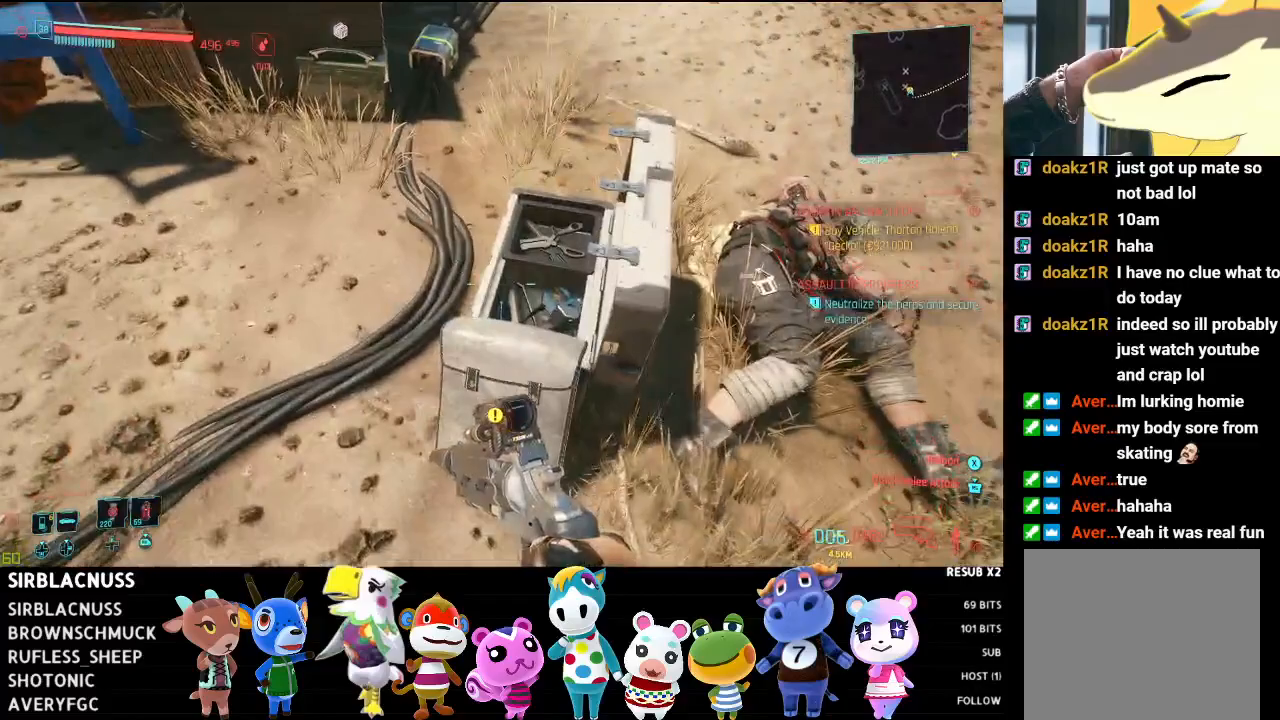
Gameplay with a controller (Xbox layout); each line is a JSON object with the inputs held at the frame after it. "events" lists button and stick changes between this image and that frame as [ms after this image, input, new state], when the widget could be followed in between.
{"buttons": [], "left_stick": "up", "right_stick": "down", "events": [[133, "right_stick", "center"], [283, "right_stick", "down"], [500, "left_stick", "up"]]}
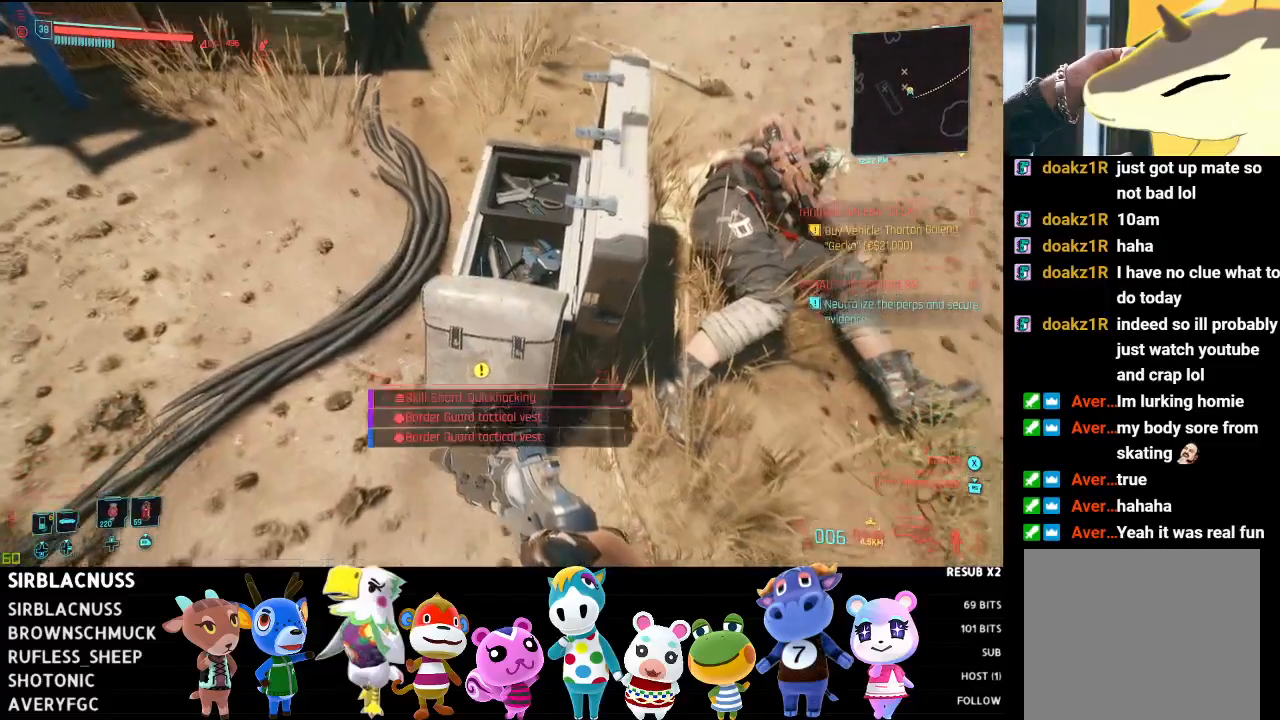
{"buttons": [], "left_stick": "center", "right_stick": "down", "events": [[100, "right_stick", "center"], [200, "left_stick", "center"], [217, "right_stick", "down"], [367, "right_stick", "center"], [483, "right_stick", "down"]]}
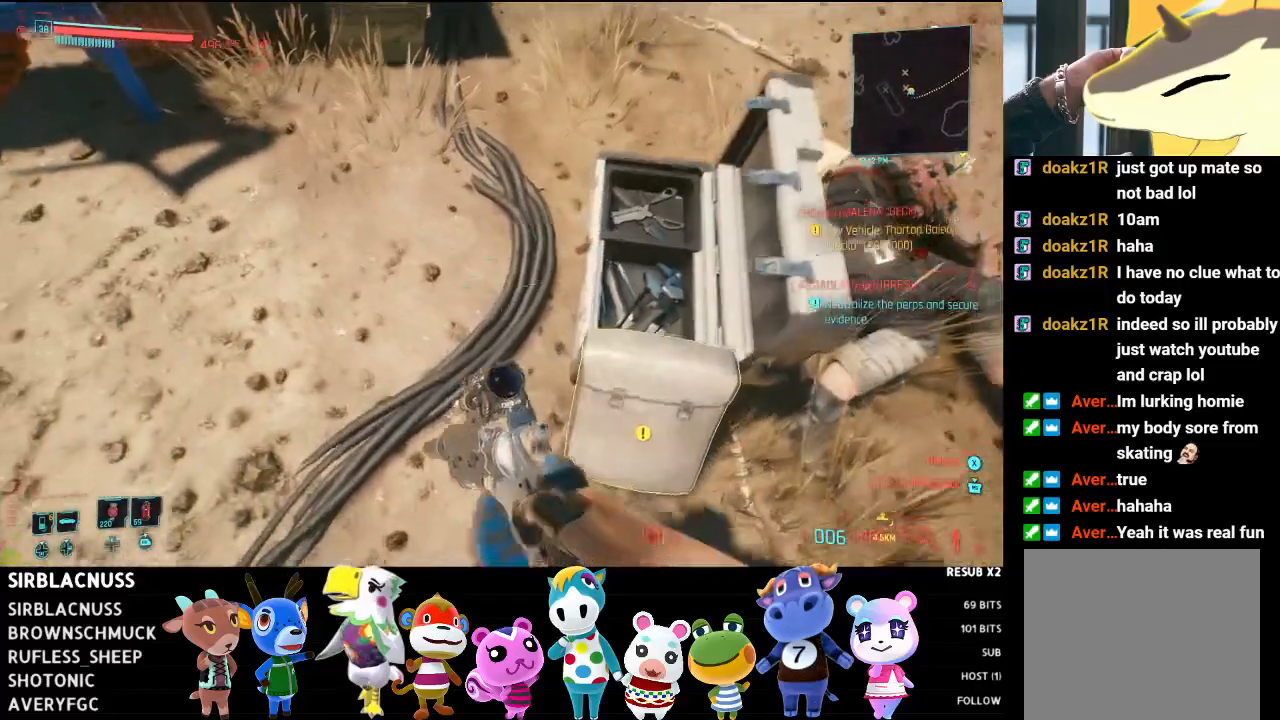
{"buttons": [], "left_stick": "center", "right_stick": "center", "events": [[150, "right_stick", "down-right"], [317, "right_stick", "up-right"], [433, "right_stick", "center"]]}
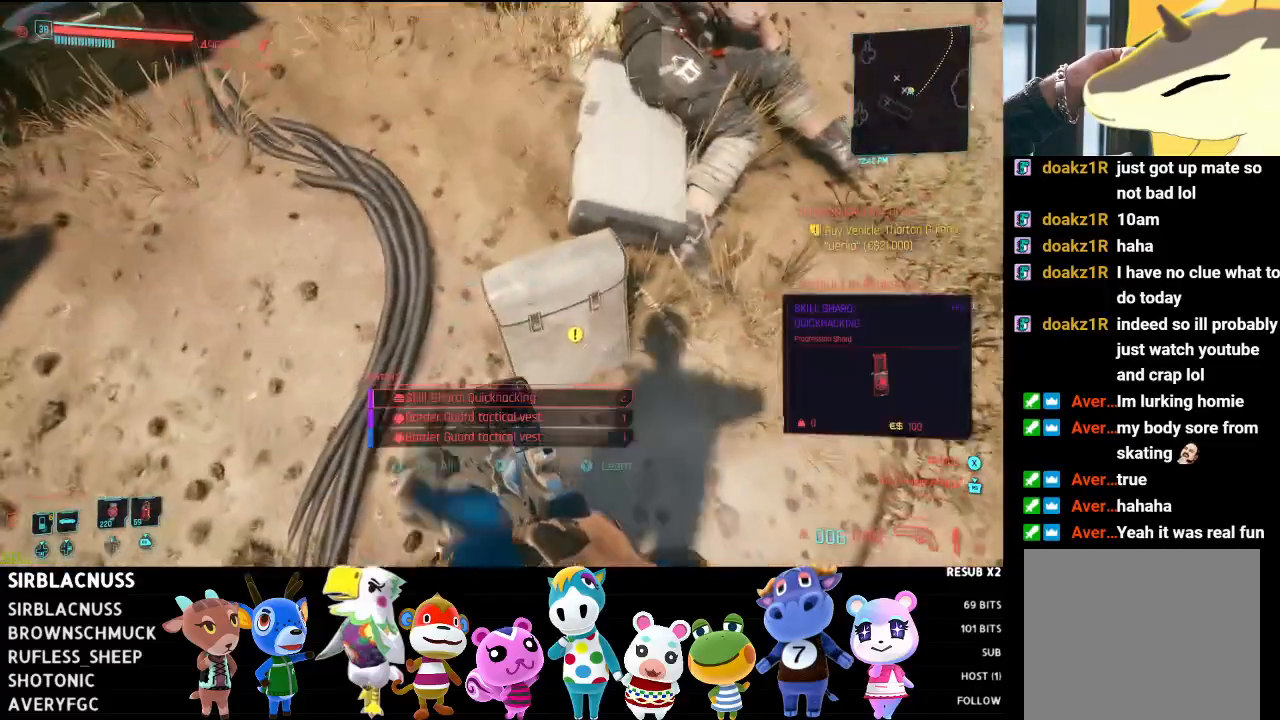
{"buttons": [], "left_stick": "center", "right_stick": "center", "events": [[100, "right_stick", "right"], [150, "right_stick", "up-right"], [333, "right_stick", "center"]]}
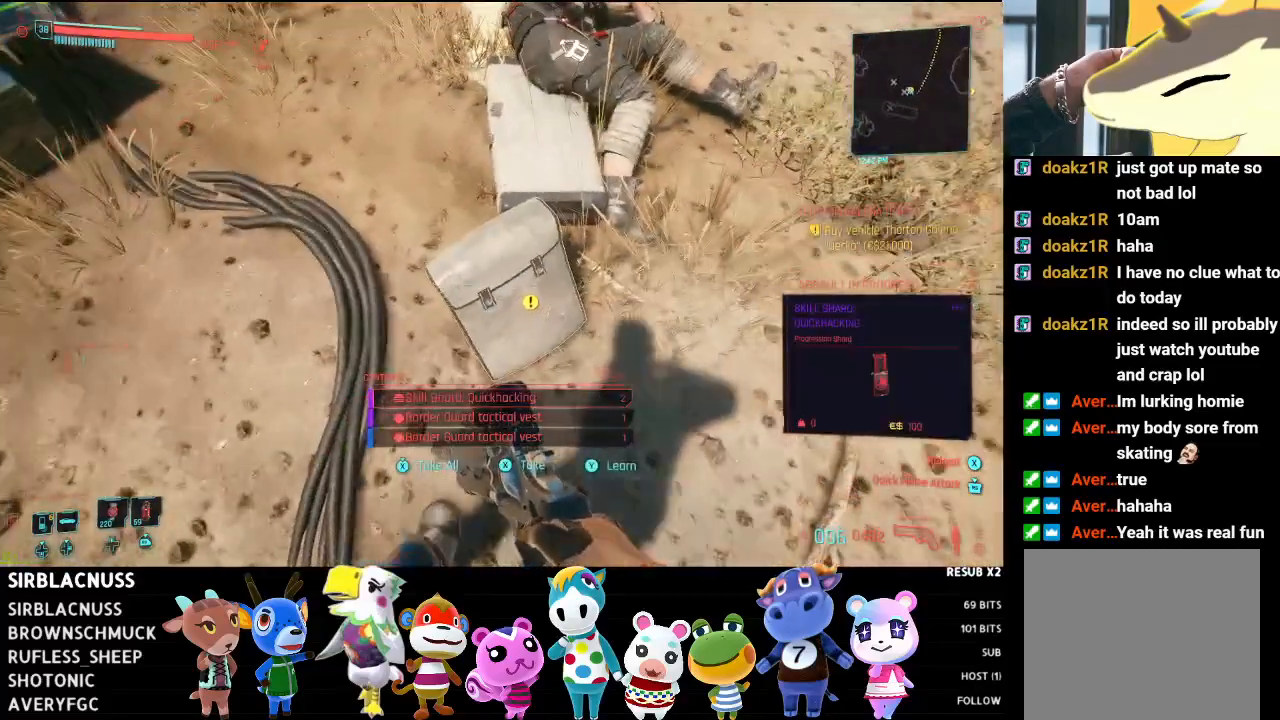
{"buttons": [], "left_stick": "center", "right_stick": "center", "events": [[233, "X", "down"], [300, "X", "up"], [400, "X", "down"], [450, "X", "up"]]}
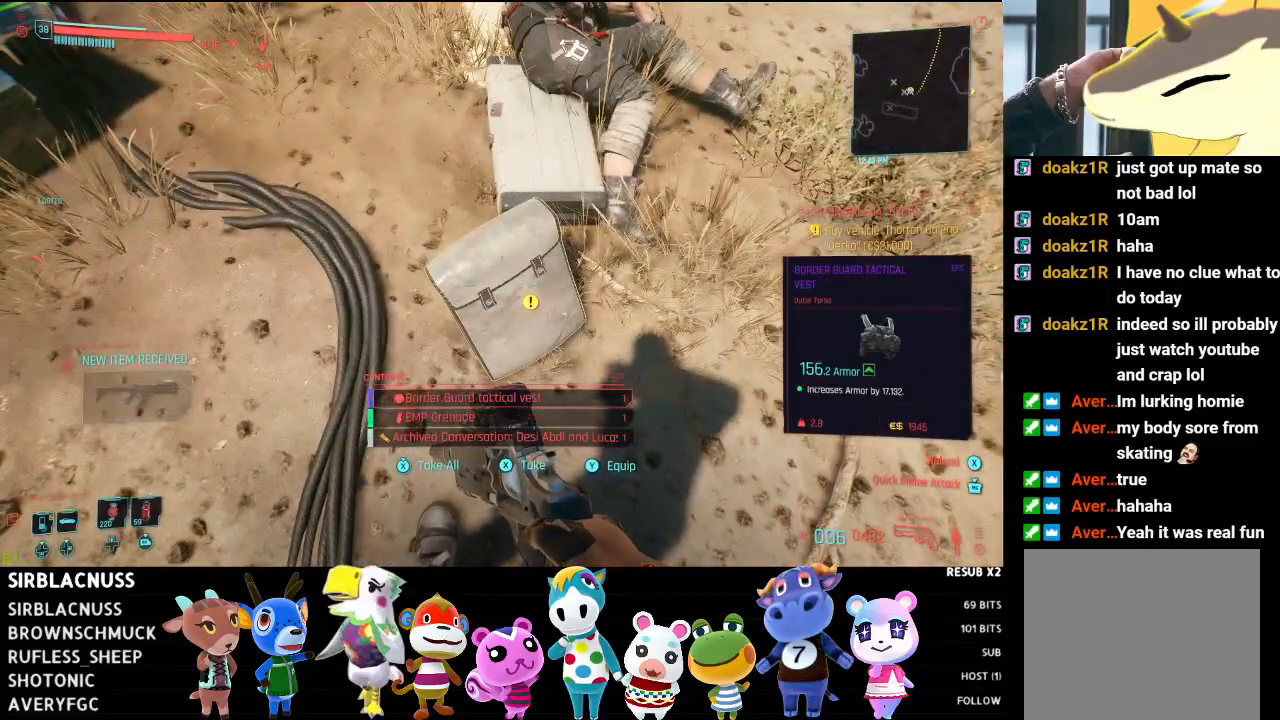
{"buttons": ["X"], "left_stick": "center", "right_stick": "center", "events": [[50, "X", "down"], [133, "X", "up"], [300, "X", "down"], [417, "X", "up"], [483, "X", "down"]]}
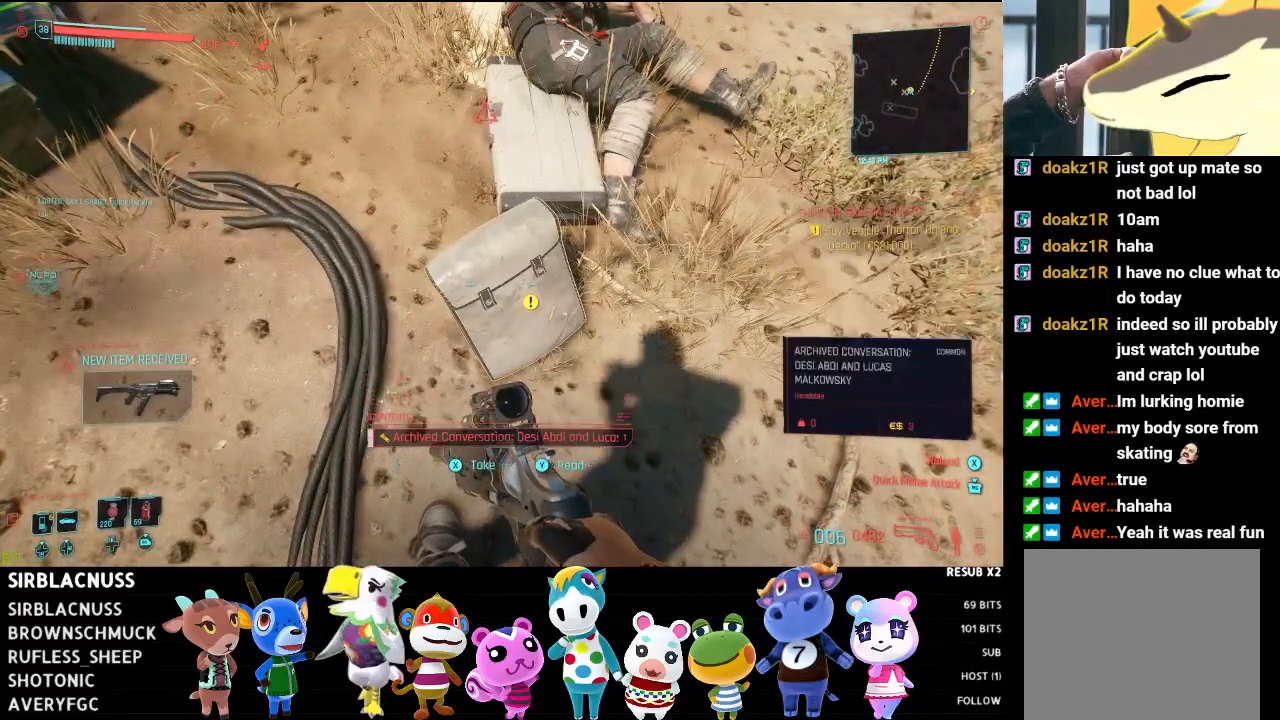
{"buttons": [], "left_stick": "right", "right_stick": "up", "events": [[67, "X", "up"], [350, "left_stick", "right"], [350, "right_stick", "up"]]}
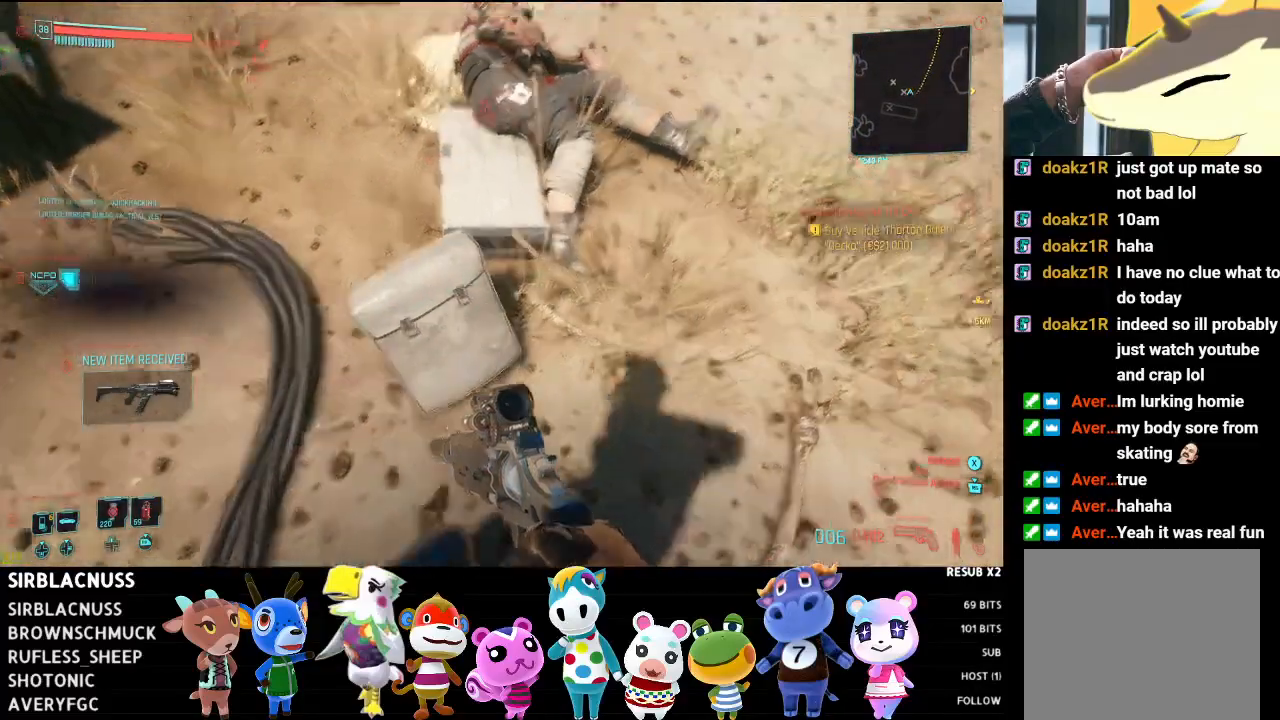
{"buttons": [], "left_stick": "up-left", "right_stick": "left", "events": [[250, "right_stick", "left"], [283, "left_stick", "up"], [417, "left_stick", "up-left"]]}
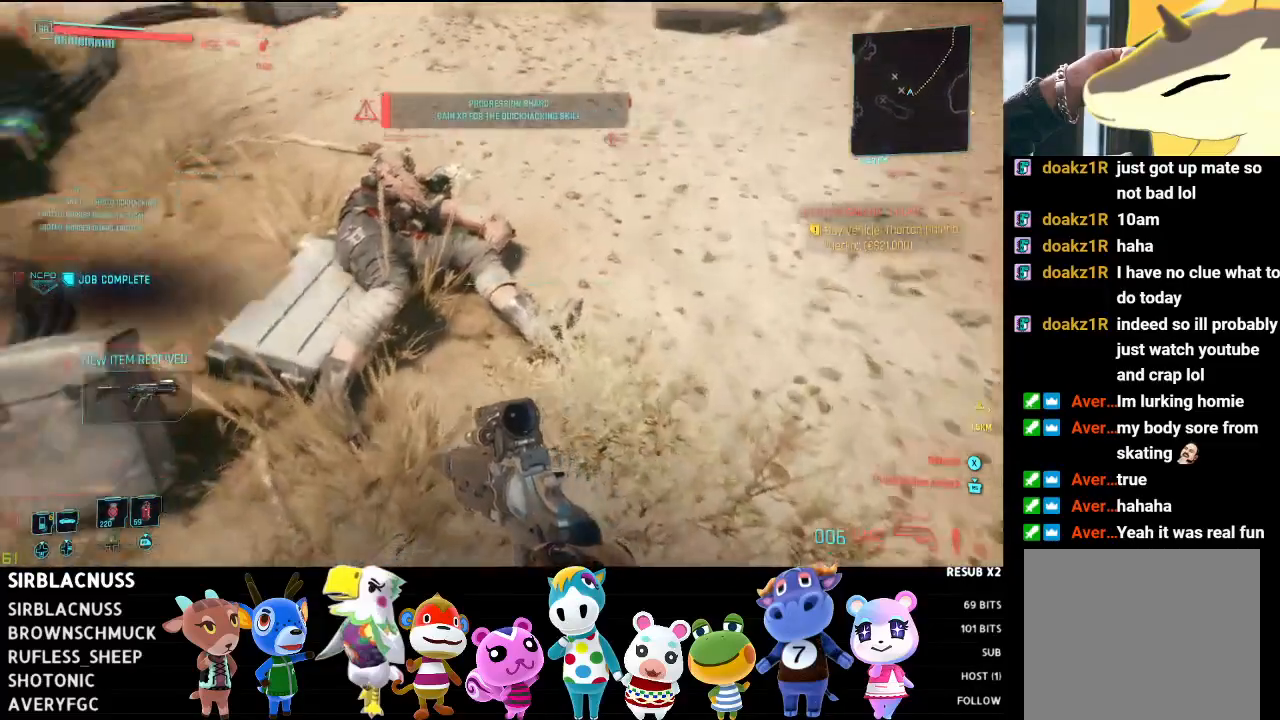
{"buttons": [], "left_stick": "up", "right_stick": "center", "events": [[83, "left_stick", "up"], [117, "right_stick", "center"], [267, "left_stick", "center"], [417, "left_stick", "up"]]}
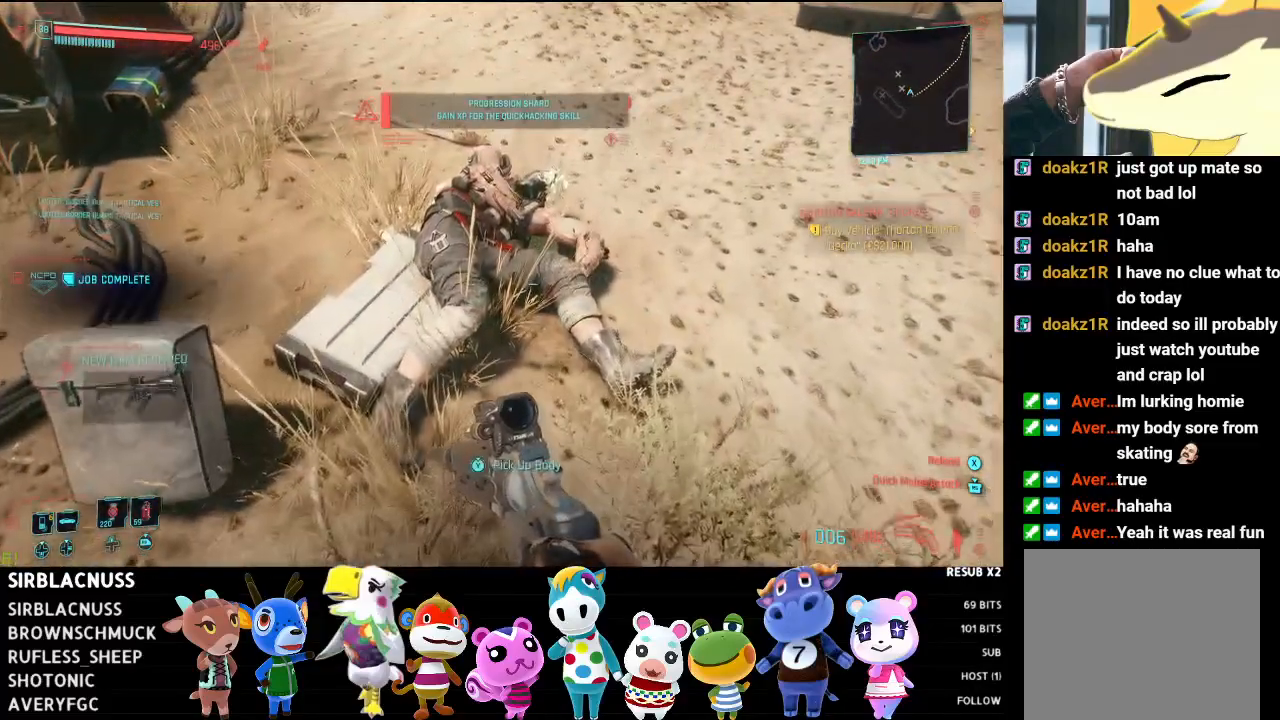
{"buttons": [], "left_stick": "center", "right_stick": "center", "events": [[50, "right_stick", "up-left"], [233, "right_stick", "center"], [267, "left_stick", "center"]]}
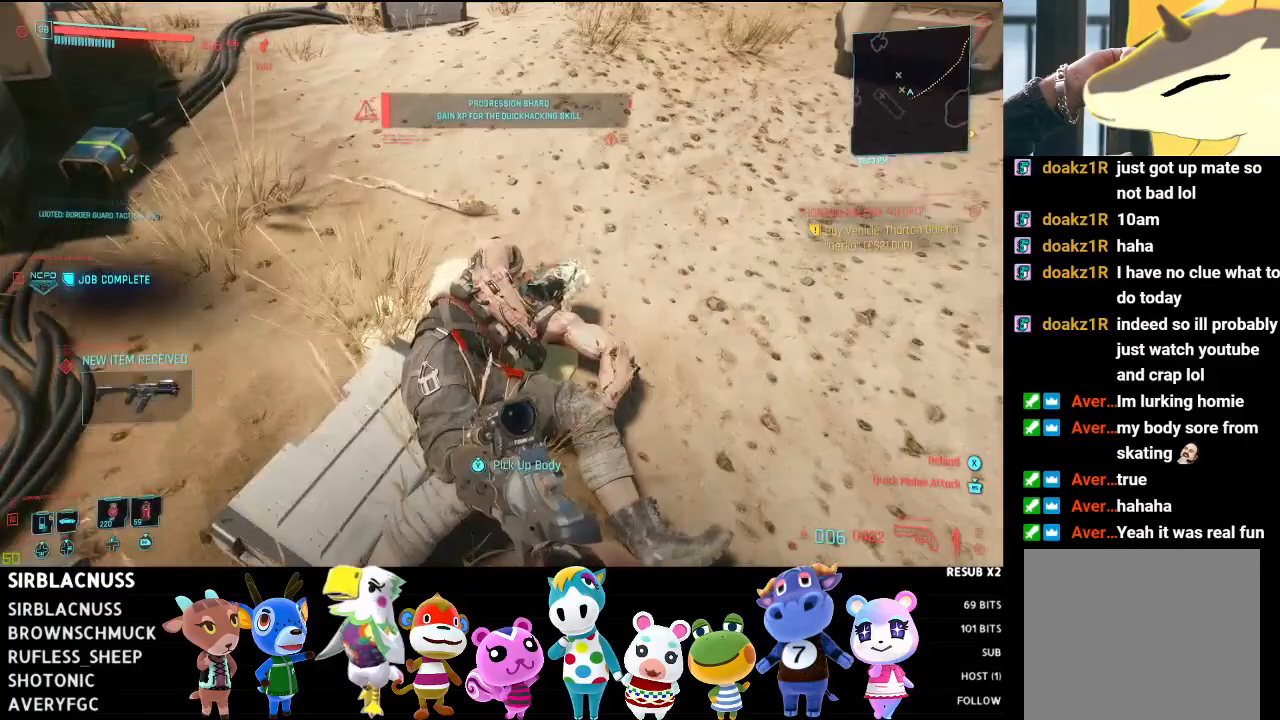
{"buttons": [], "left_stick": "right", "right_stick": "left", "events": [[150, "left_stick", "right"], [167, "right_stick", "up-left"], [483, "right_stick", "left"]]}
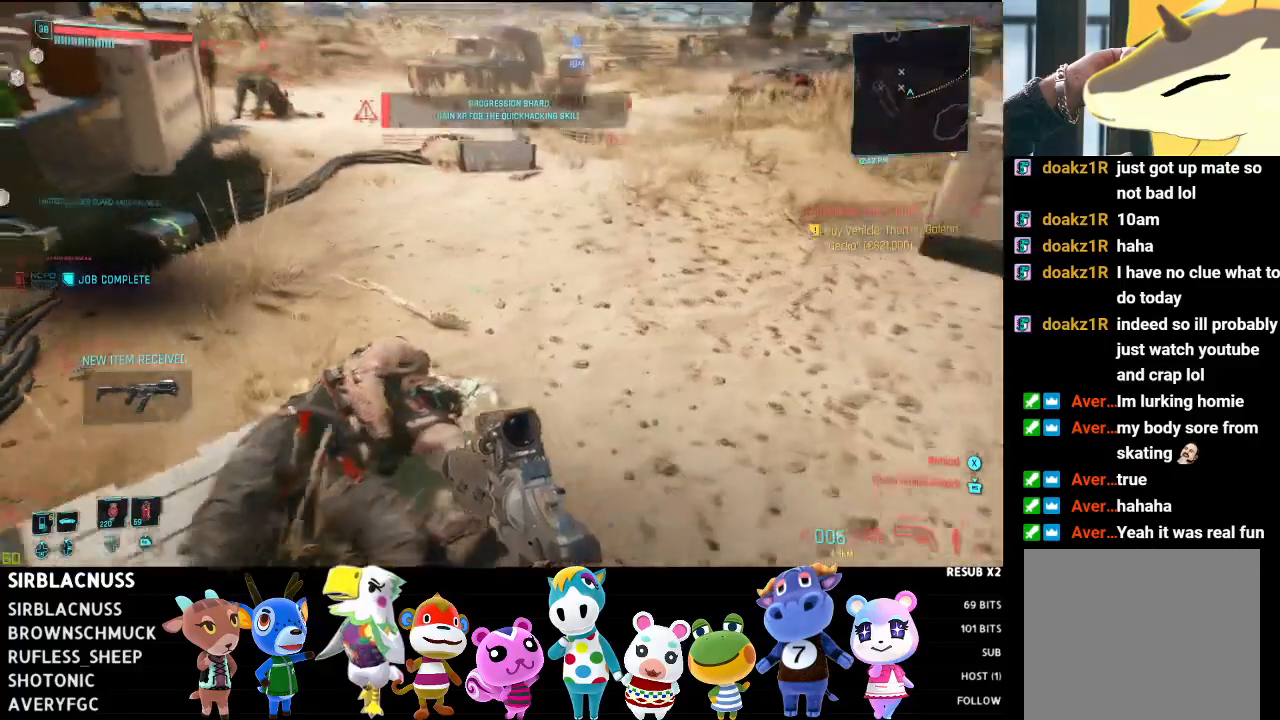
{"buttons": [], "left_stick": "center", "right_stick": "center", "events": [[50, "right_stick", "down-left"], [67, "left_stick", "center"], [467, "right_stick", "center"]]}
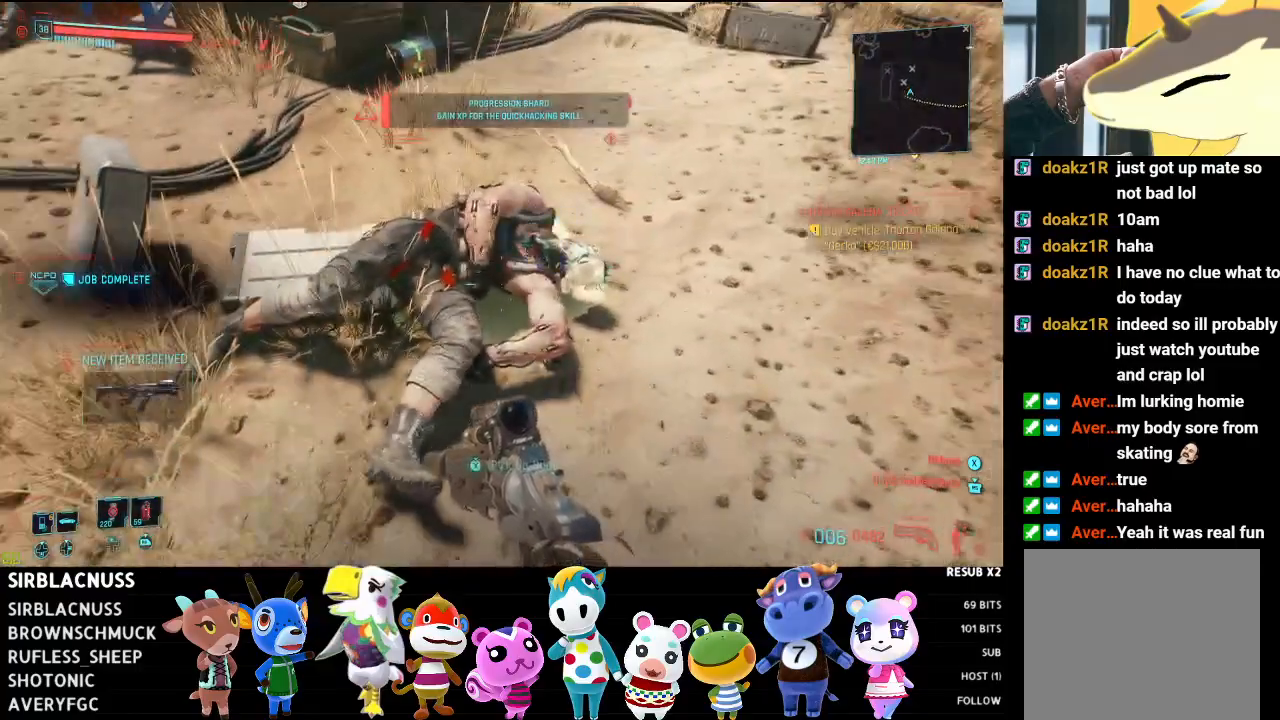
{"buttons": [], "left_stick": "center", "right_stick": "center", "events": [[67, "right_stick", "down"], [233, "right_stick", "center"]]}
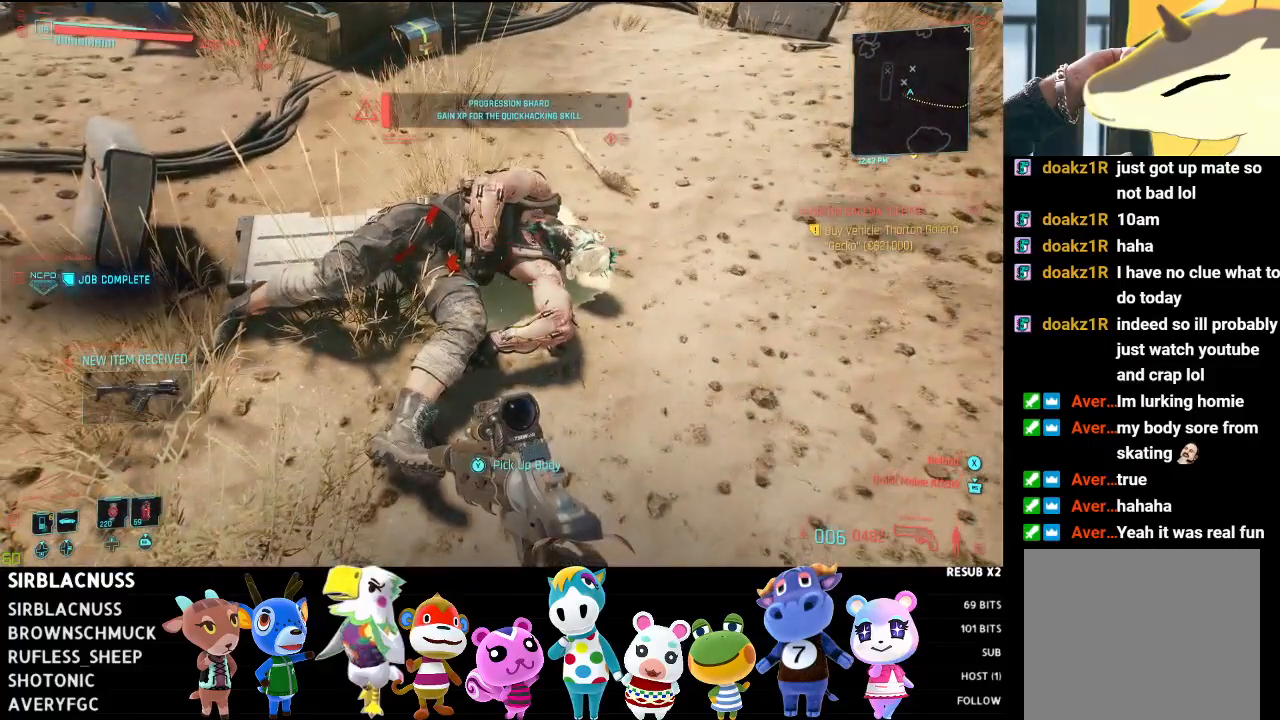
{"buttons": [], "left_stick": "center", "right_stick": "up-right", "events": [[167, "right_stick", "left"], [217, "left_stick", "up-left"], [317, "right_stick", "center"], [483, "left_stick", "center"], [483, "right_stick", "up-right"]]}
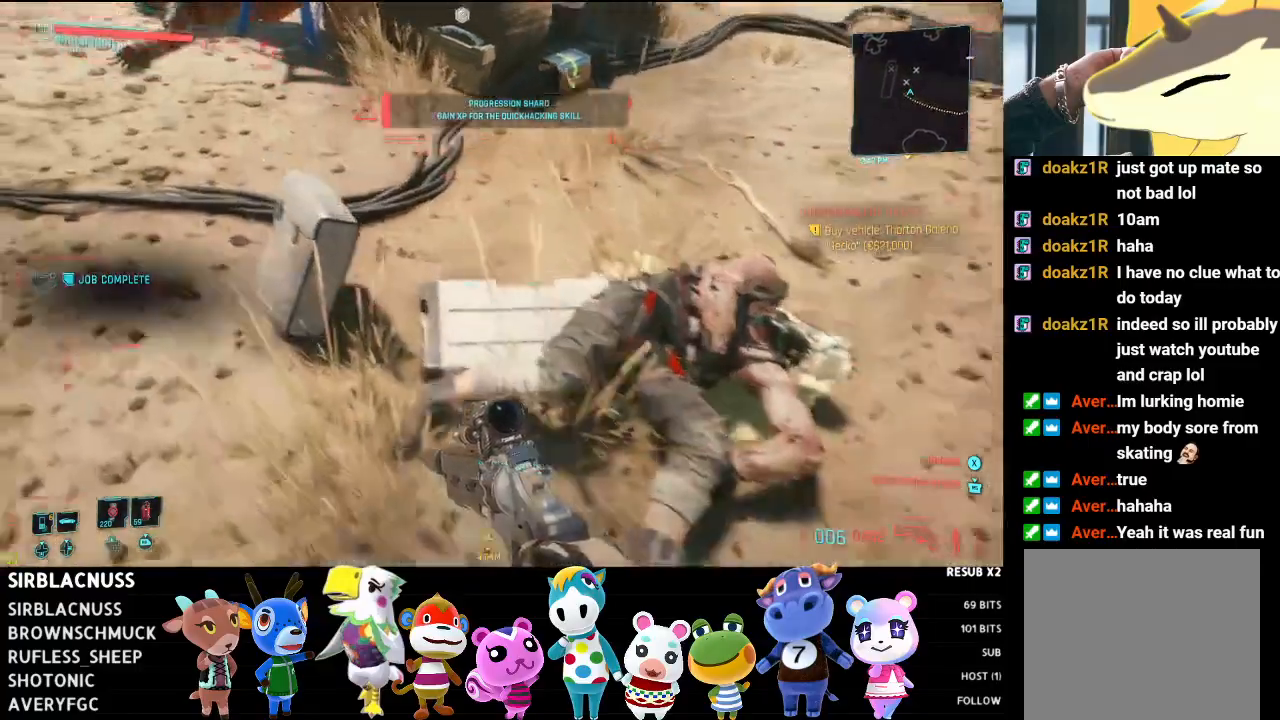
{"buttons": [], "left_stick": "up-left", "right_stick": "center", "events": [[150, "left_stick", "down-left"], [350, "left_stick", "up-left"], [383, "right_stick", "center"]]}
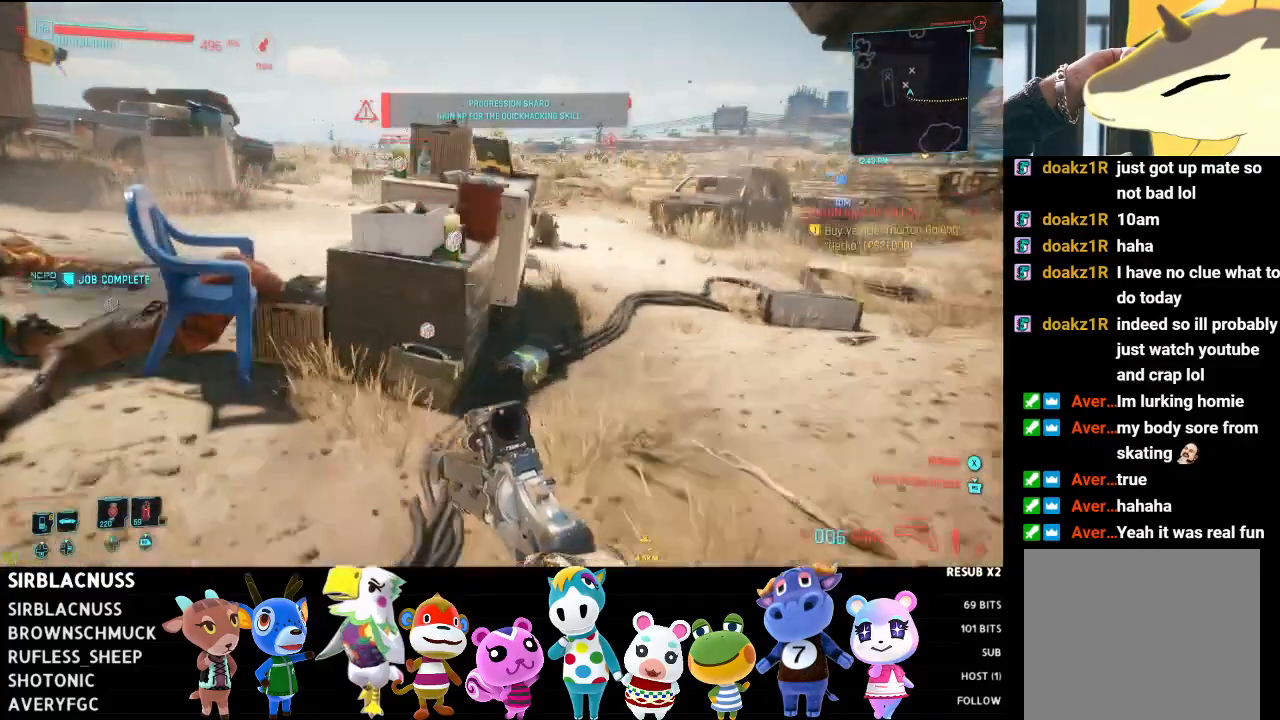
{"buttons": [], "left_stick": "up", "right_stick": "center", "events": [[33, "left_stick", "up"], [50, "right_stick", "down-left"], [483, "right_stick", "center"]]}
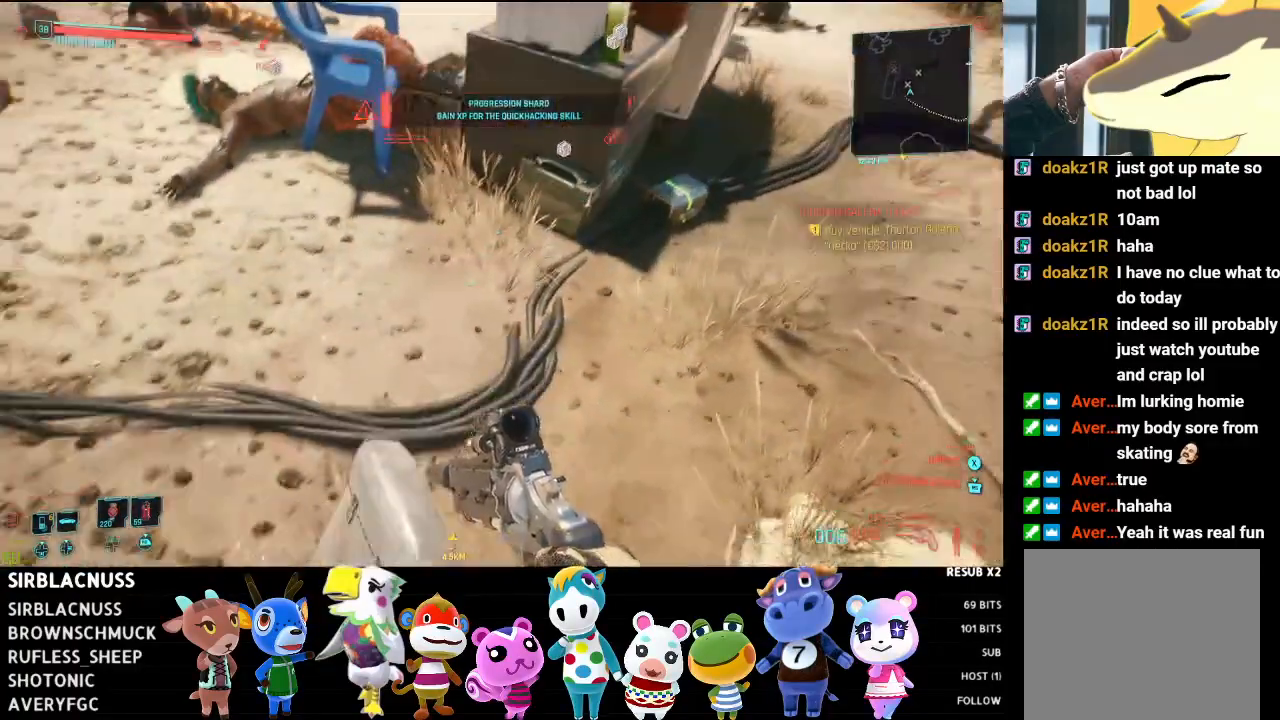
{"buttons": [], "left_stick": "up-left", "right_stick": "right", "events": [[50, "left_stick", "center"], [100, "left_stick", "left"], [167, "right_stick", "right"], [283, "right_stick", "up-right"], [450, "left_stick", "up-left"], [450, "right_stick", "right"]]}
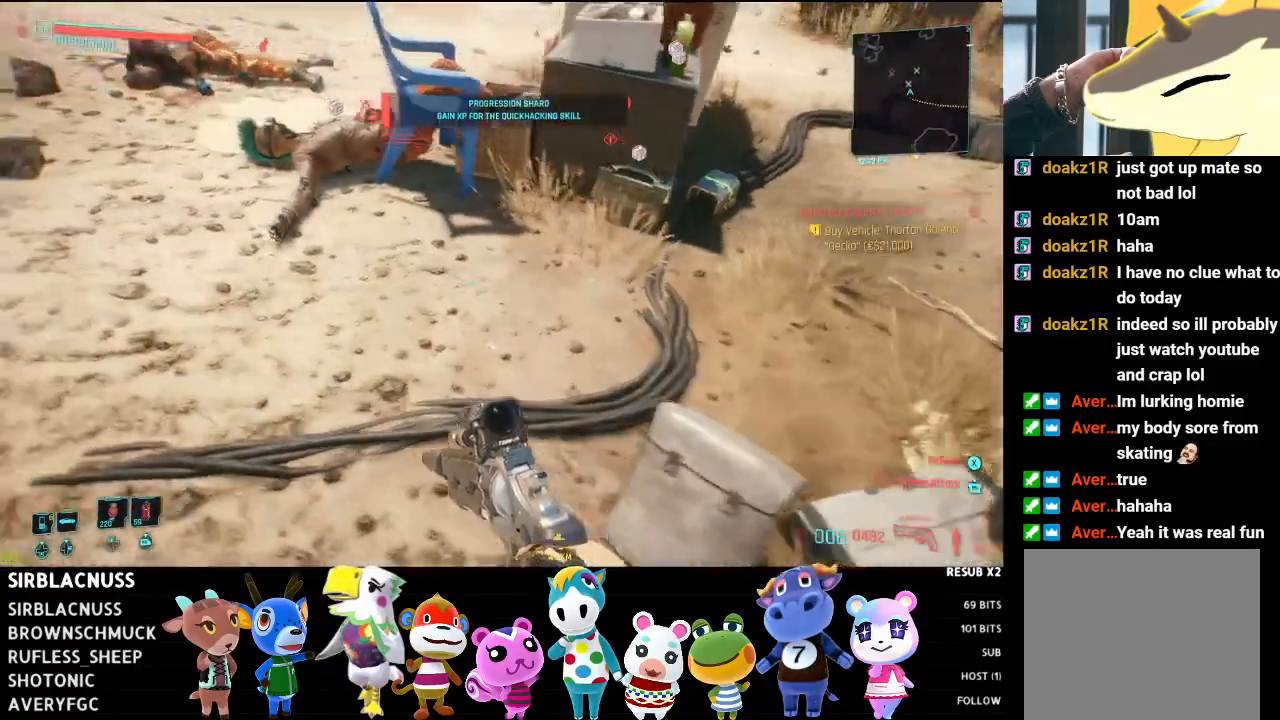
{"buttons": [], "left_stick": "center", "right_stick": "down", "events": [[67, "left_stick", "up"], [200, "left_stick", "up-right"], [250, "right_stick", "down-right"], [400, "left_stick", "center"], [467, "right_stick", "down"]]}
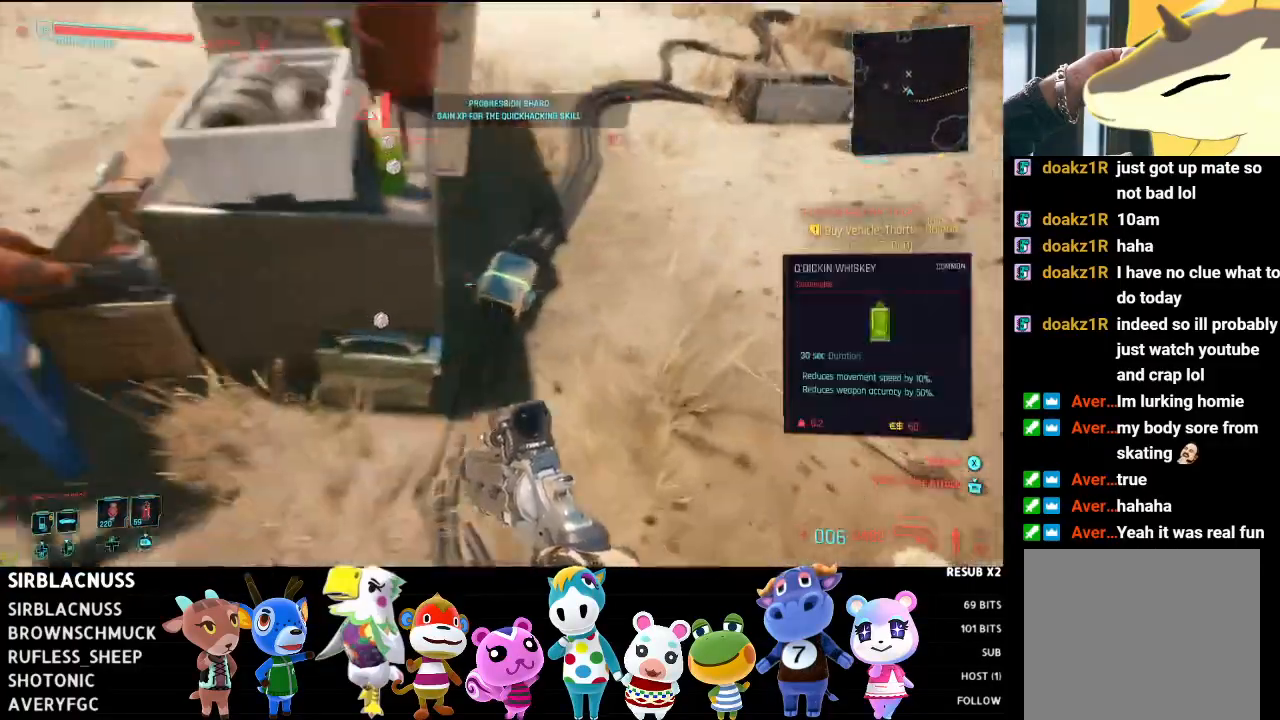
{"buttons": [], "left_stick": "center", "right_stick": "center", "events": [[150, "right_stick", "center"], [200, "left_stick", "left"], [283, "right_stick", "down-left"], [383, "left_stick", "center"], [500, "right_stick", "center"]]}
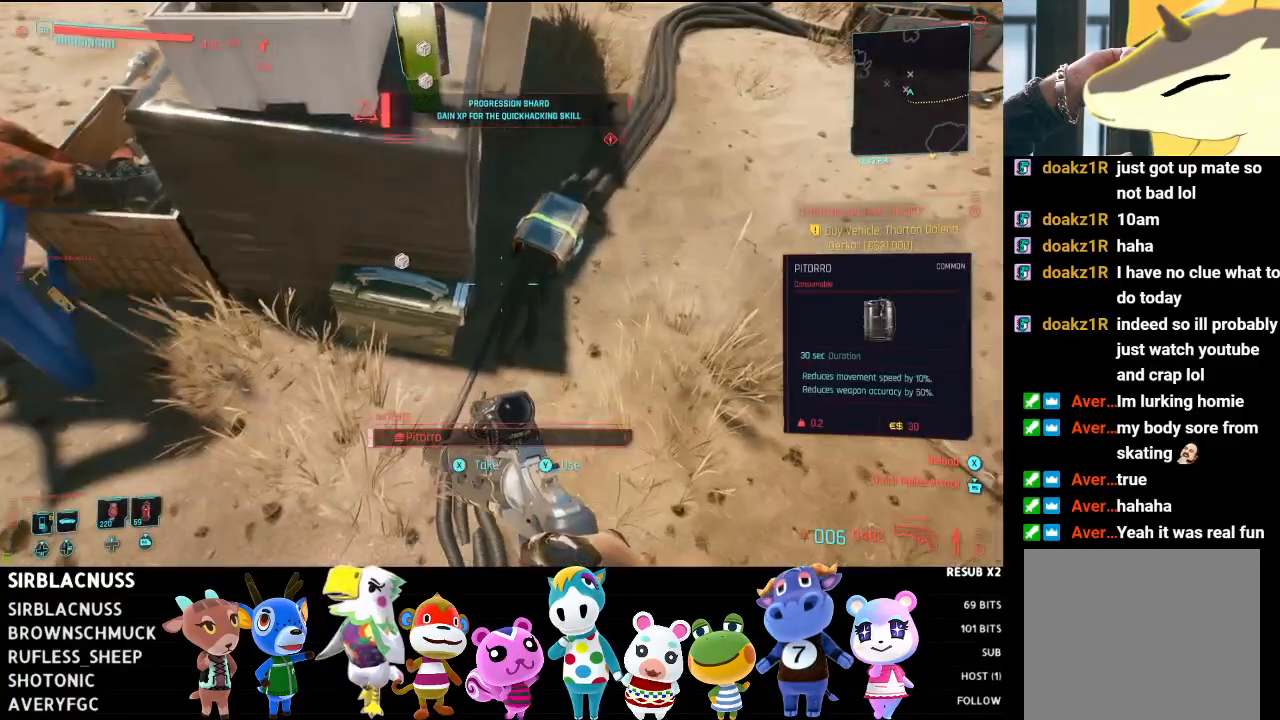
{"buttons": ["X"], "left_stick": "center", "right_stick": "center", "events": [[183, "right_stick", "left"], [283, "left_stick", "left"], [317, "right_stick", "center"], [467, "X", "down"], [483, "left_stick", "center"]]}
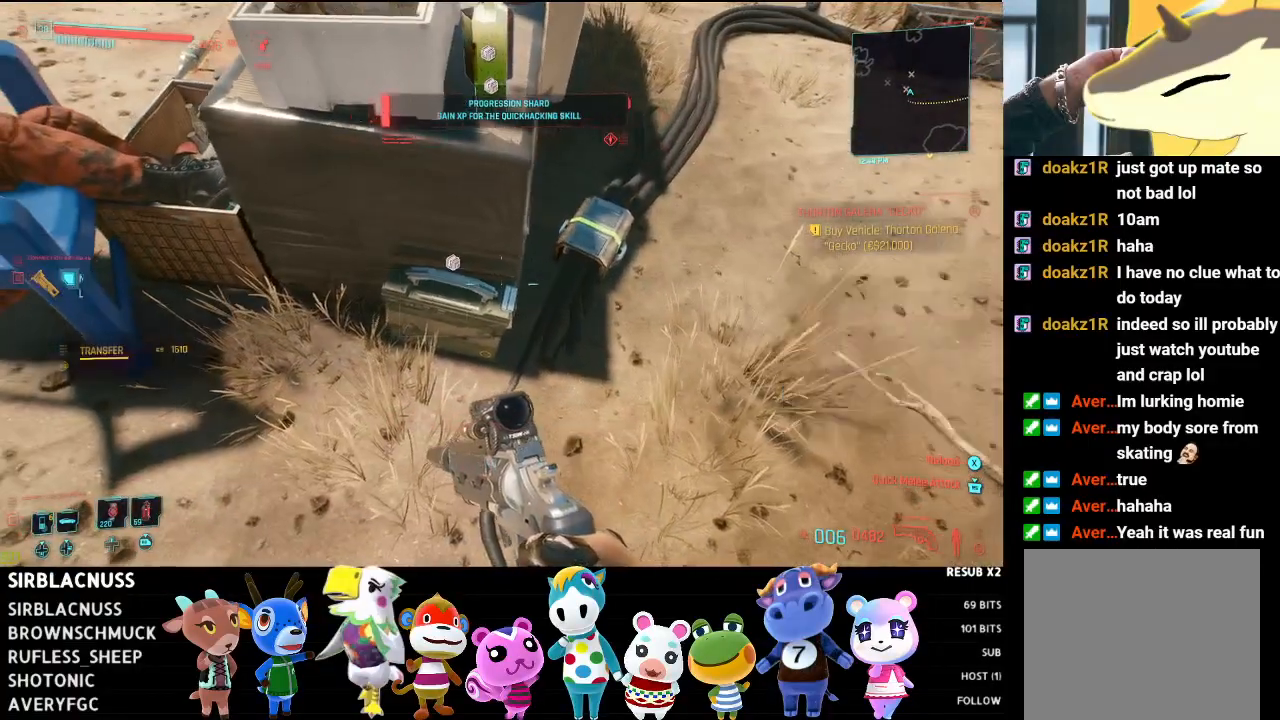
{"buttons": [], "left_stick": "up", "right_stick": "up", "events": [[67, "X", "up"], [300, "right_stick", "up"], [367, "left_stick", "up"]]}
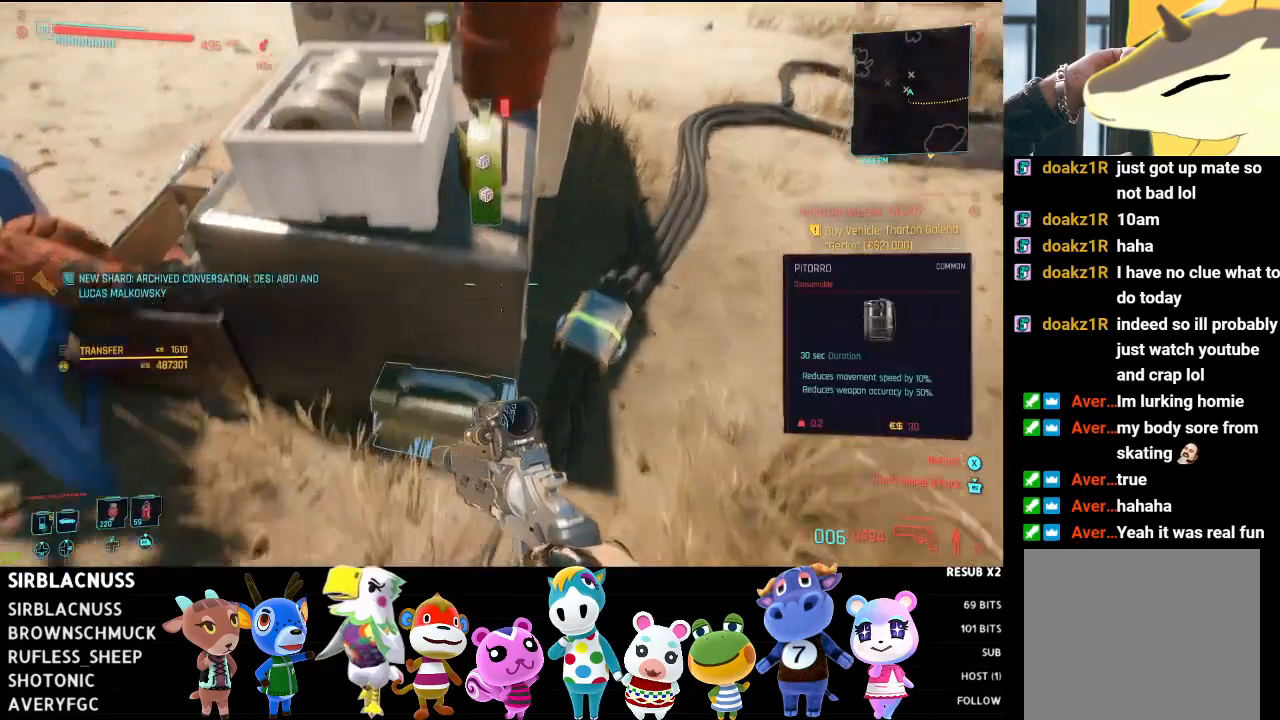
{"buttons": [], "left_stick": "center", "right_stick": "down-left", "events": [[100, "right_stick", "center"], [117, "left_stick", "center"], [417, "right_stick", "down-left"]]}
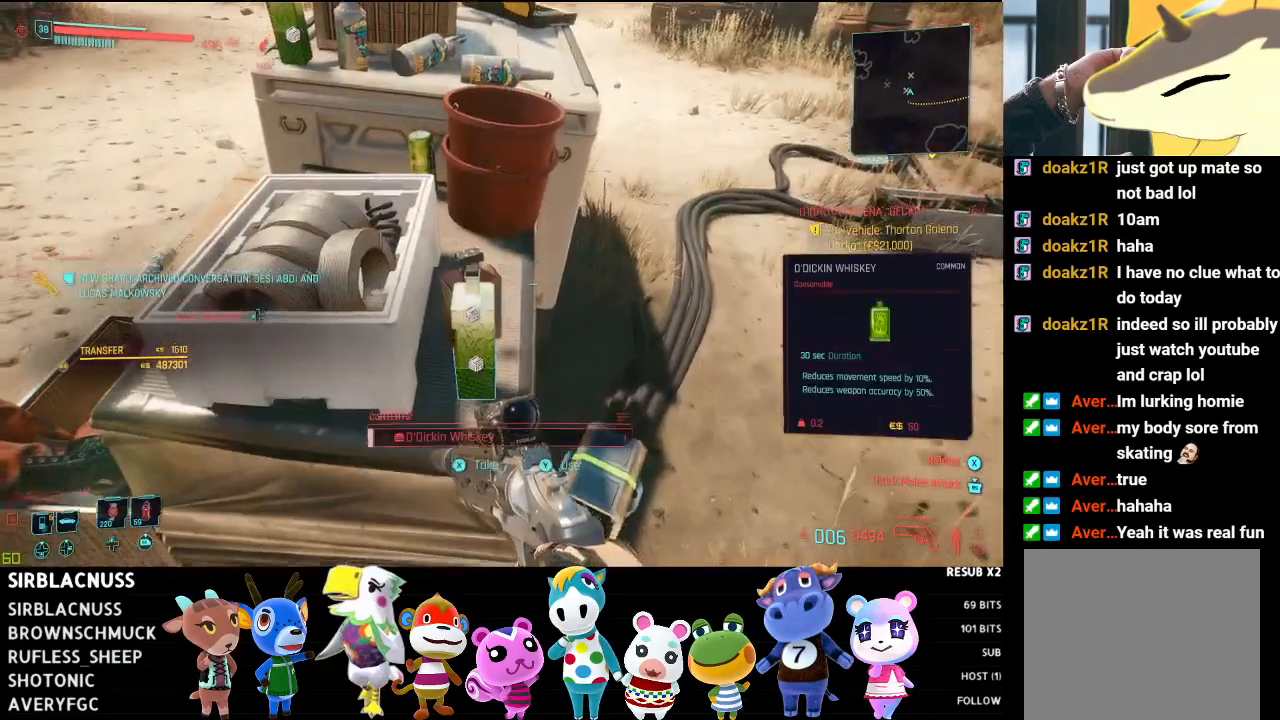
{"buttons": [], "left_stick": "center", "right_stick": "center", "events": [[133, "right_stick", "center"]]}
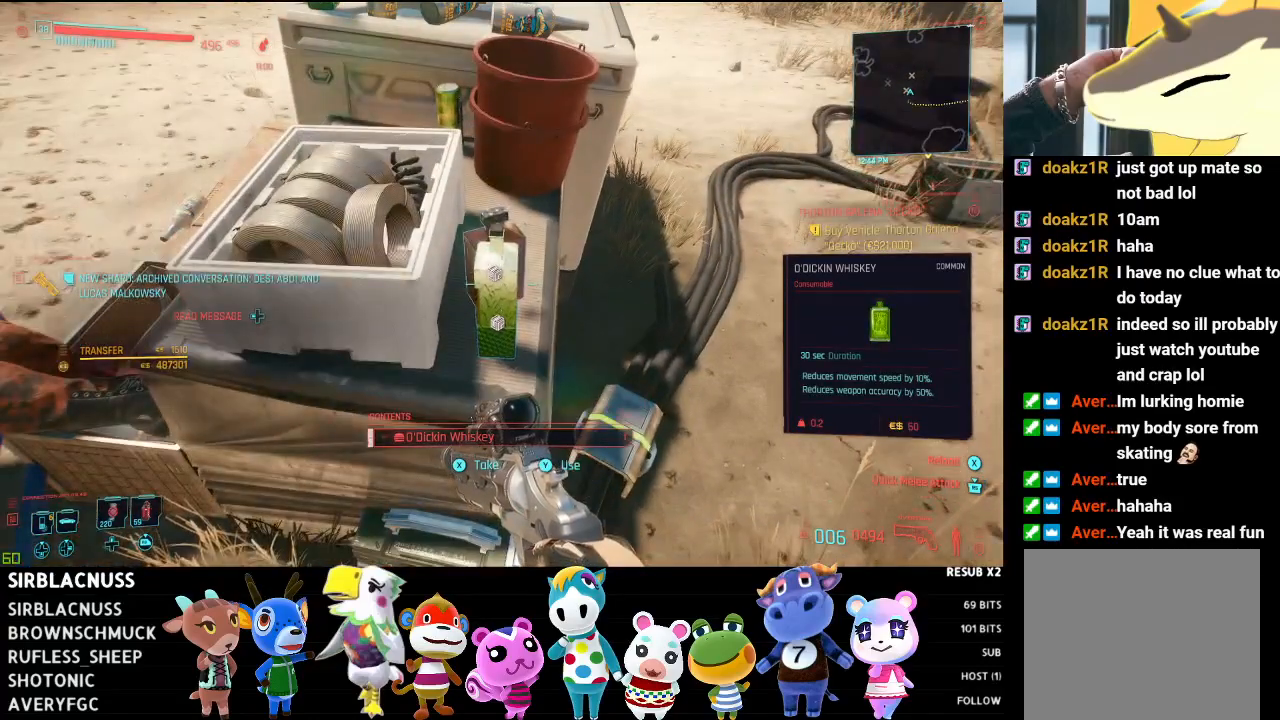
{"buttons": [], "left_stick": "center", "right_stick": "center", "events": []}
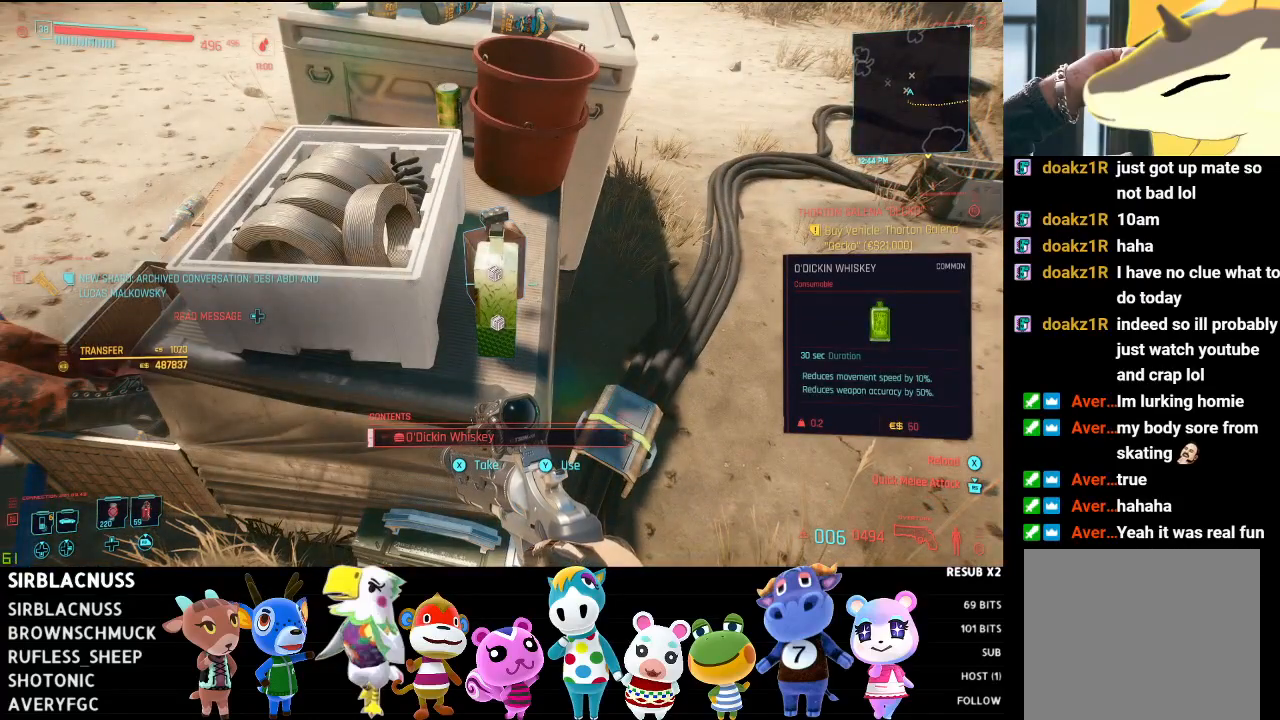
{"buttons": [], "left_stick": "up-right", "right_stick": "up", "events": [[283, "left_stick", "right"], [467, "left_stick", "up-right"], [483, "right_stick", "up"]]}
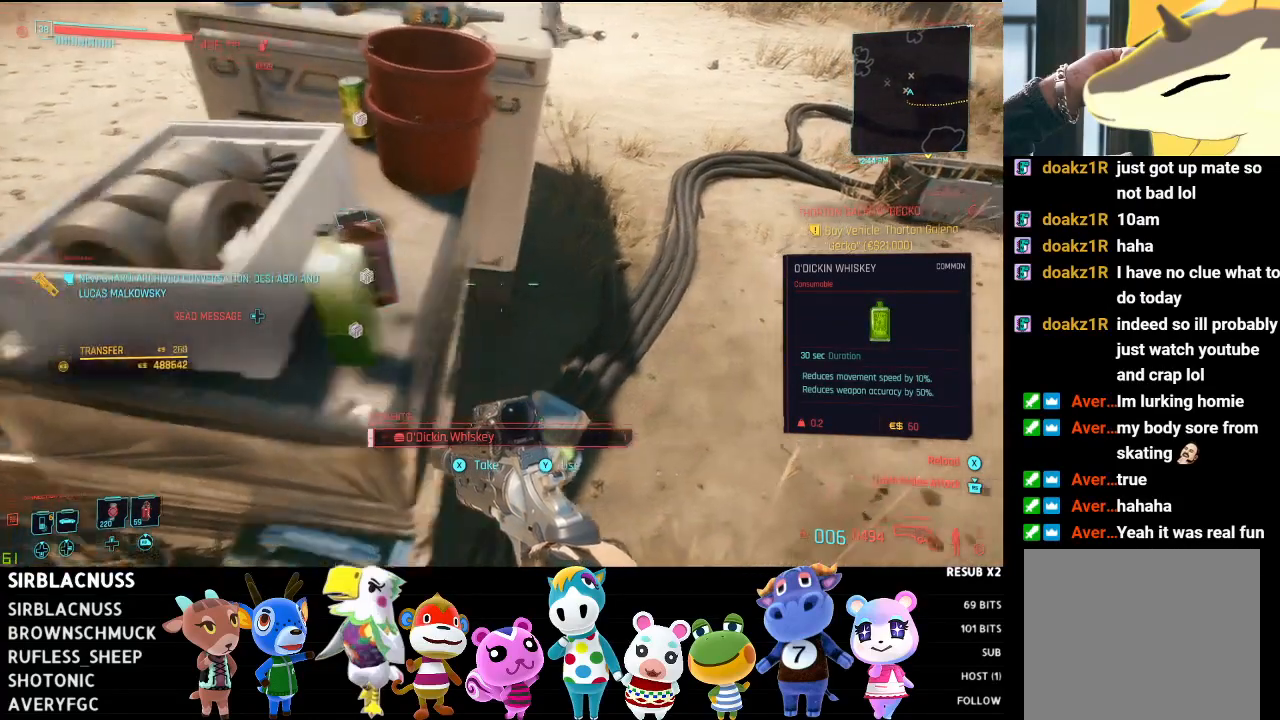
{"buttons": [], "left_stick": "up-right", "right_stick": "center", "events": [[17, "right_stick", "up-left"], [450, "right_stick", "center"]]}
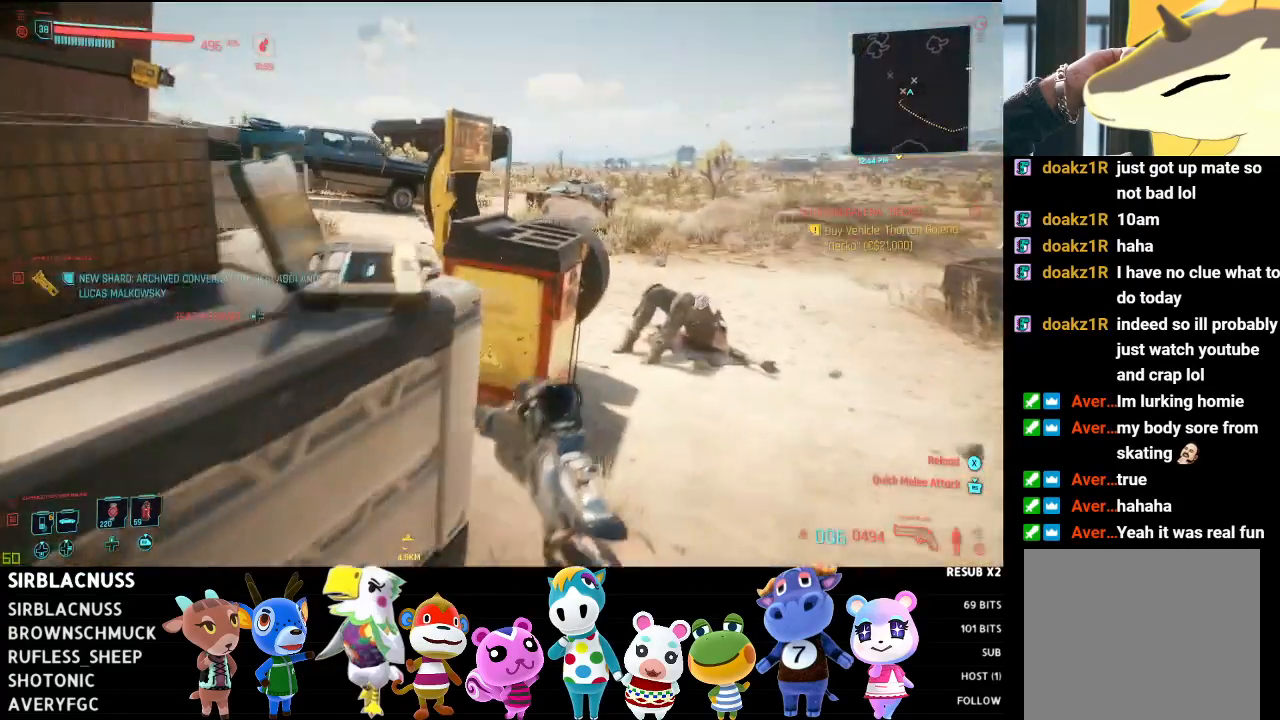
{"buttons": [], "left_stick": "down-left", "right_stick": "down-left", "events": [[67, "left_stick", "center"], [117, "left_stick", "down-left"], [117, "right_stick", "down-left"]]}
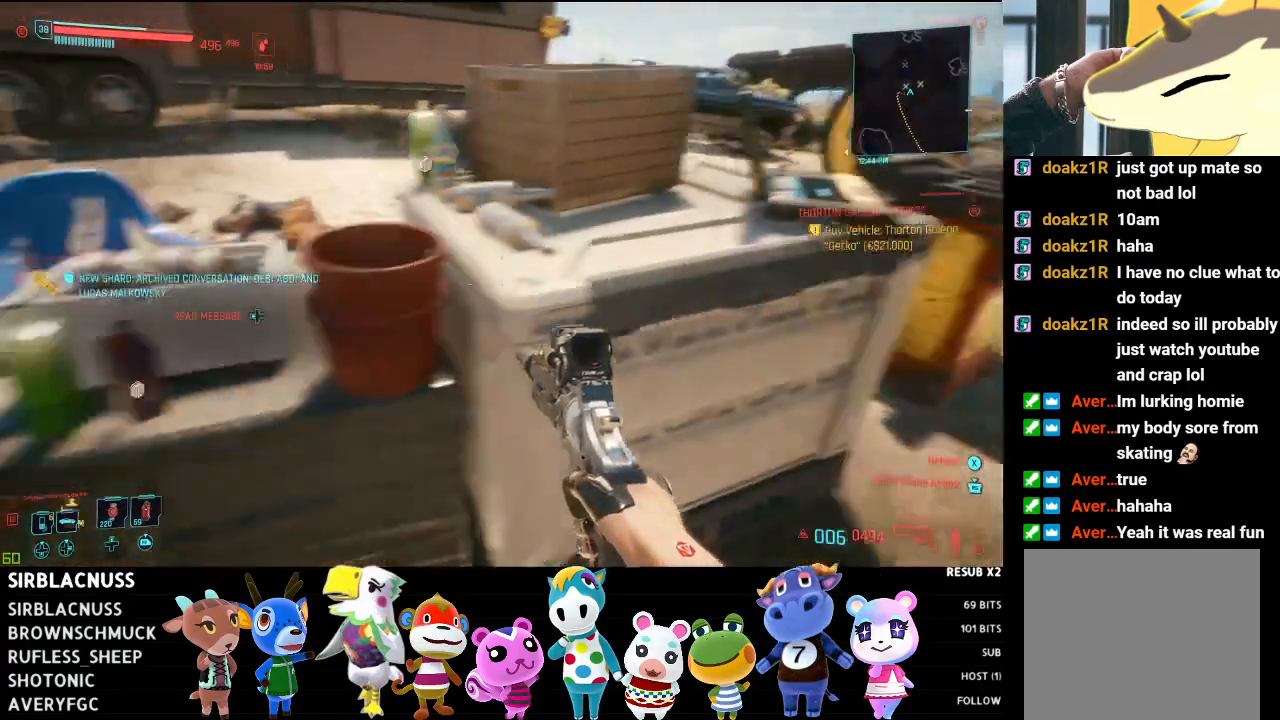
{"buttons": [], "left_stick": "up-right", "right_stick": "down-right", "events": [[50, "left_stick", "center"], [50, "right_stick", "center"], [250, "right_stick", "down-right"], [450, "left_stick", "up-right"]]}
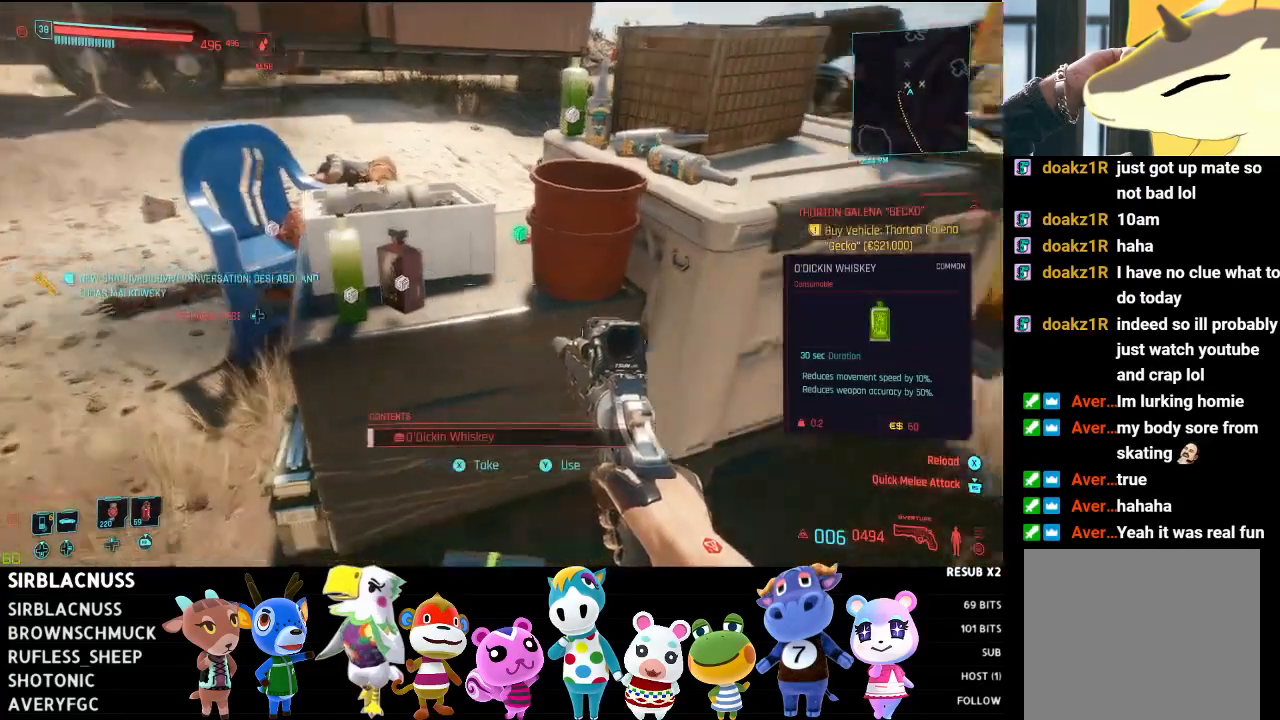
{"buttons": [], "left_stick": "center", "right_stick": "down-left", "events": [[67, "right_stick", "center"], [167, "left_stick", "center"], [300, "right_stick", "down-left"]]}
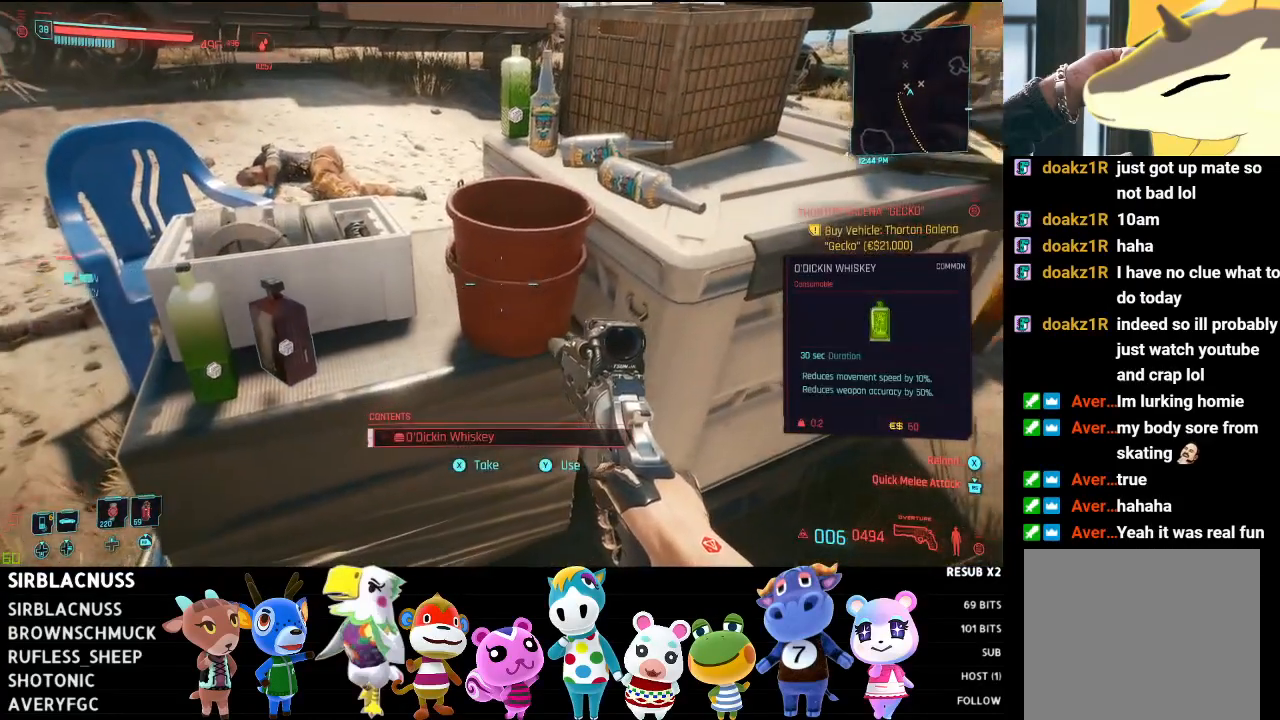
{"buttons": [], "left_stick": "center", "right_stick": "center", "events": [[50, "right_stick", "center"], [267, "X", "down"], [317, "X", "up"]]}